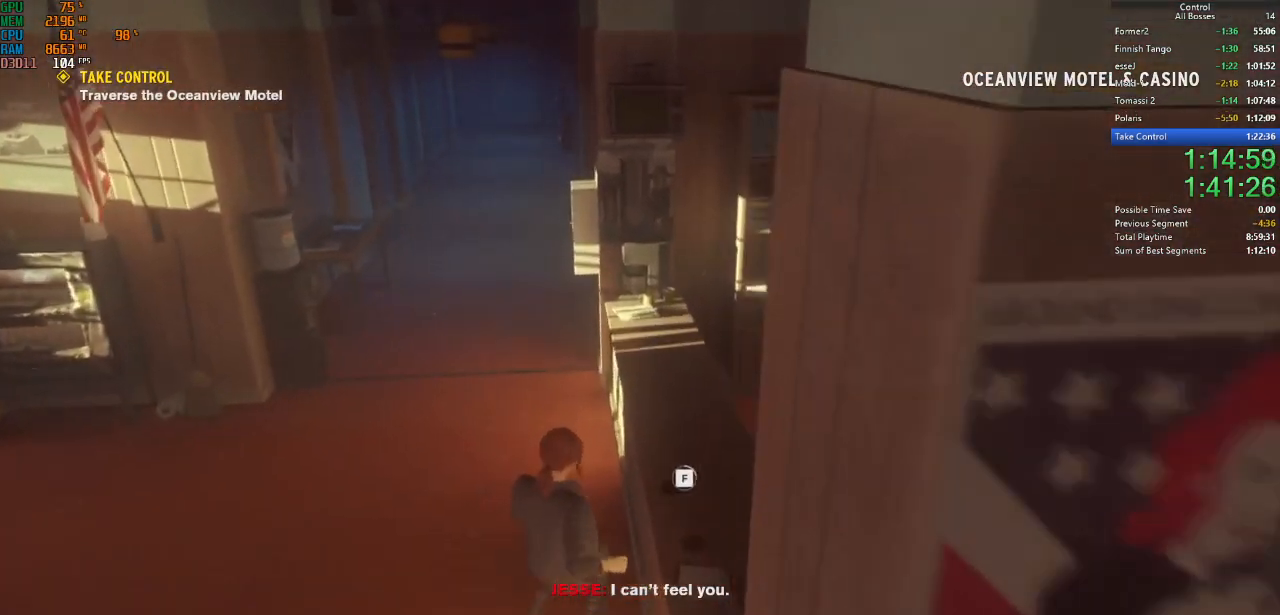
Gameplay with keyboard and mouse; each line is a JSON object with the keys and mouse buttons held at the frame after it. "events" lists presses ("down") and releases ("up") of "a", "ctrl", "d", "e", "f", "g", "q", "r", "s", "shift", "space", "tab", "w", "mouse_left" and "mouse_right" between this image and that frame as [ms after this image, input, new state], when the widget could be followed in between. "mouse_left", "mouse_right" = the "left", "right" buttons of the "mouse" list. No other keys are recorded. Not read: mouse_move other_keys.
{"keys": [], "mouse": [], "events": [[434, "f", "up"]]}
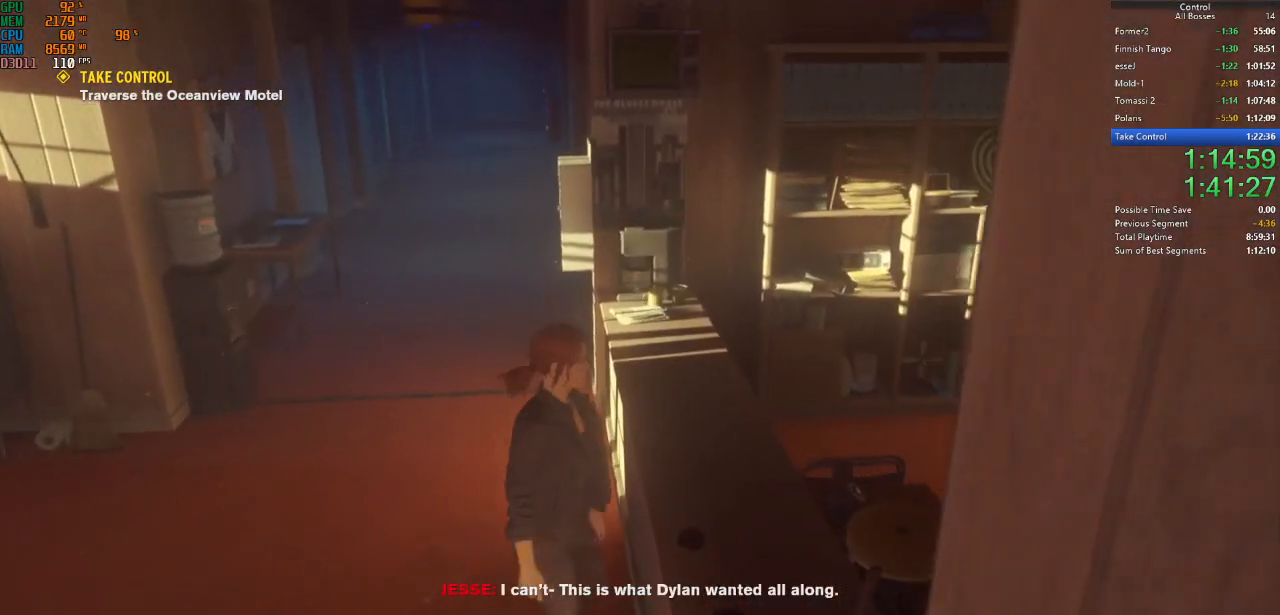
{"keys": ["shift", "w"], "mouse": [], "events": [[234, "shift", "down"], [234, "w", "down"], [400, "shift", "up"], [500, "shift", "down"]]}
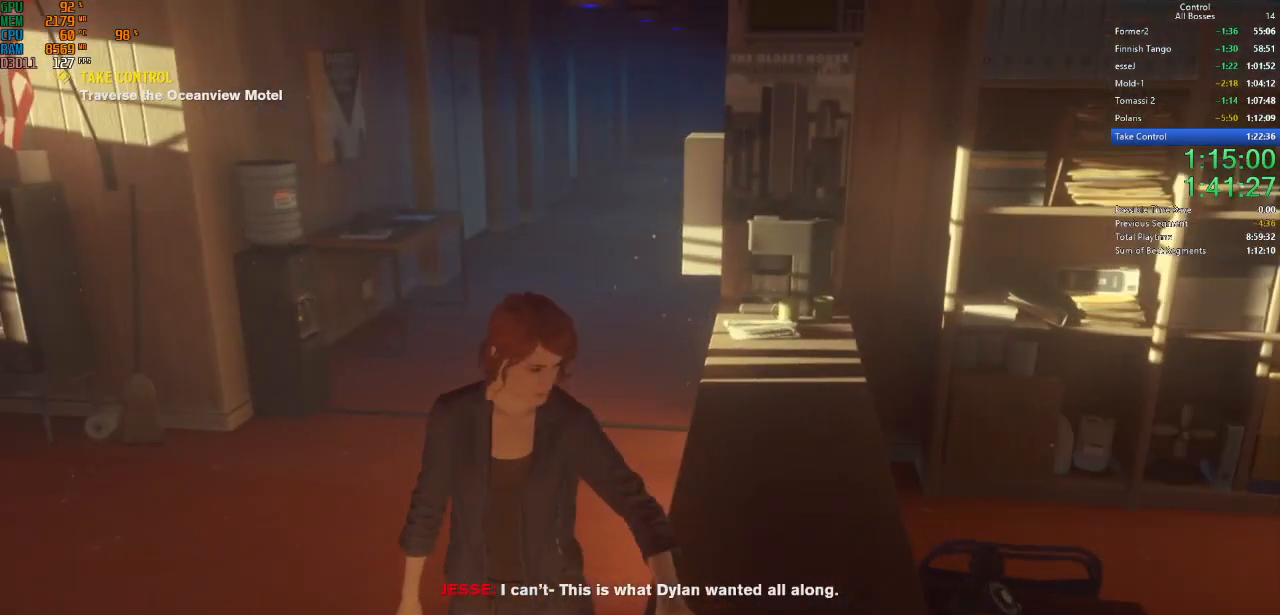
{"keys": ["shift", "w"], "mouse": [], "events": [[100, "shift", "up"], [200, "shift", "down"], [300, "shift", "up"], [400, "shift", "down"]]}
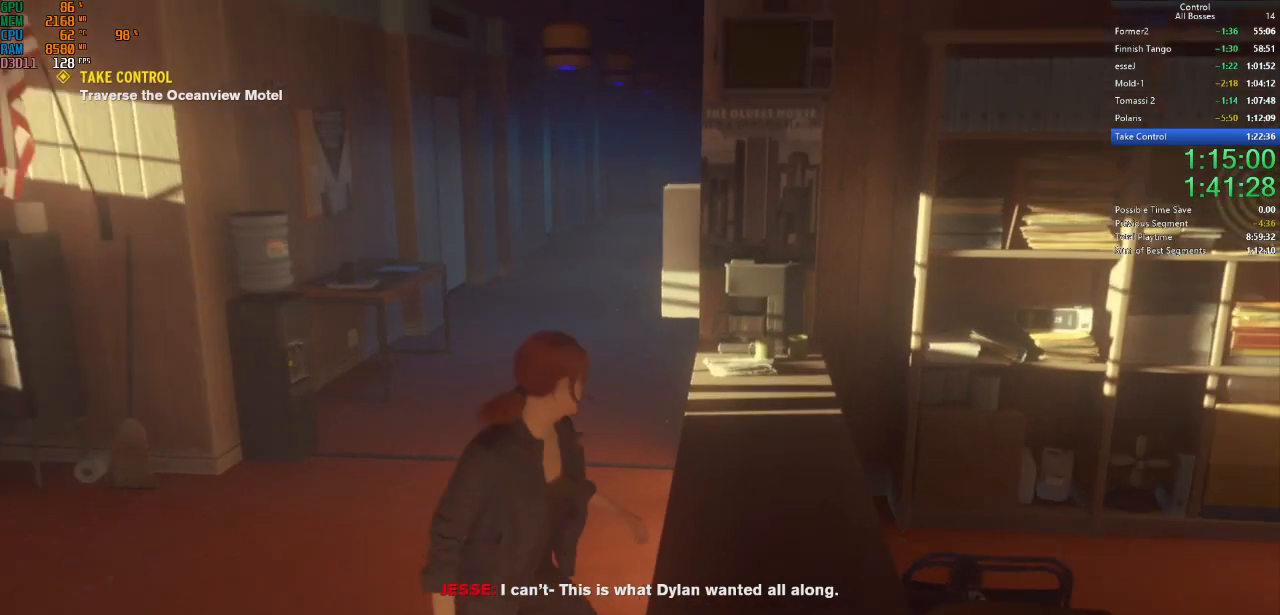
{"keys": ["w"], "mouse": [], "events": [[34, "shift", "up"], [67, "shift", "down"], [234, "shift", "up"]]}
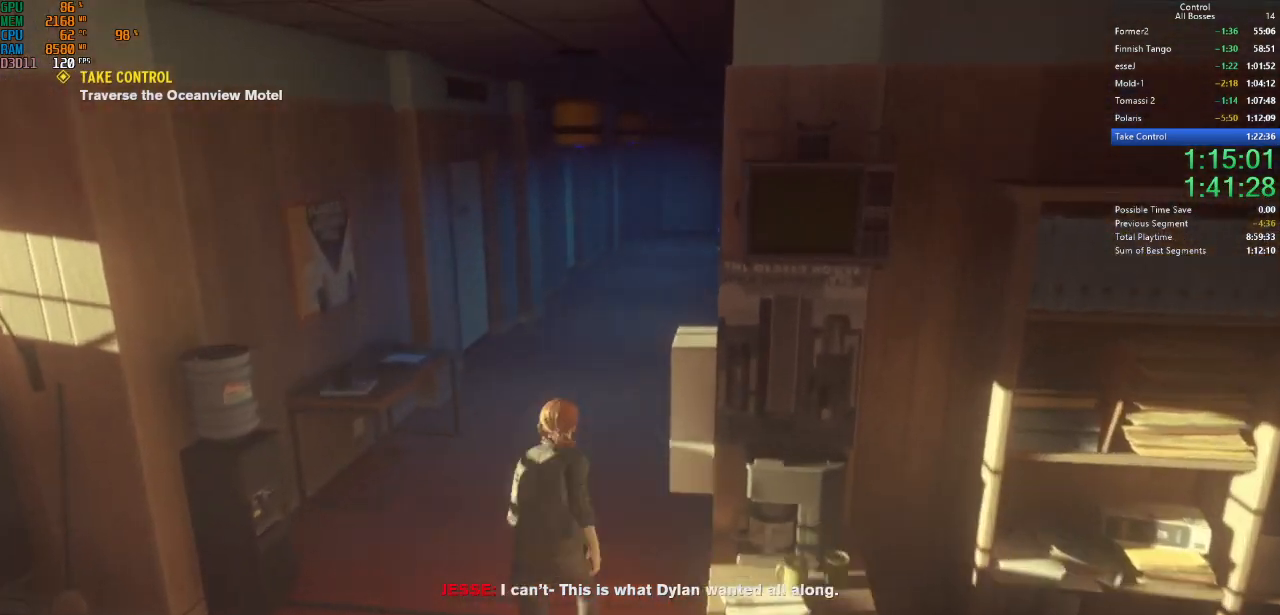
{"keys": ["w"], "mouse": [], "events": []}
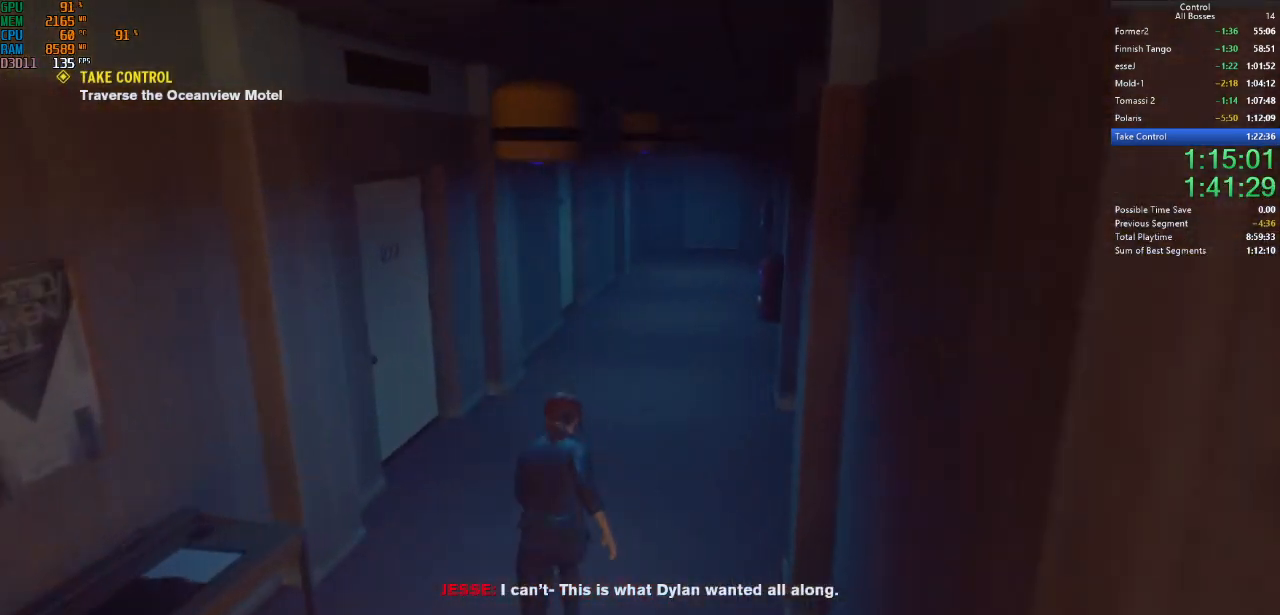
{"keys": ["d", "w"], "mouse": [], "events": [[167, "d", "down"]]}
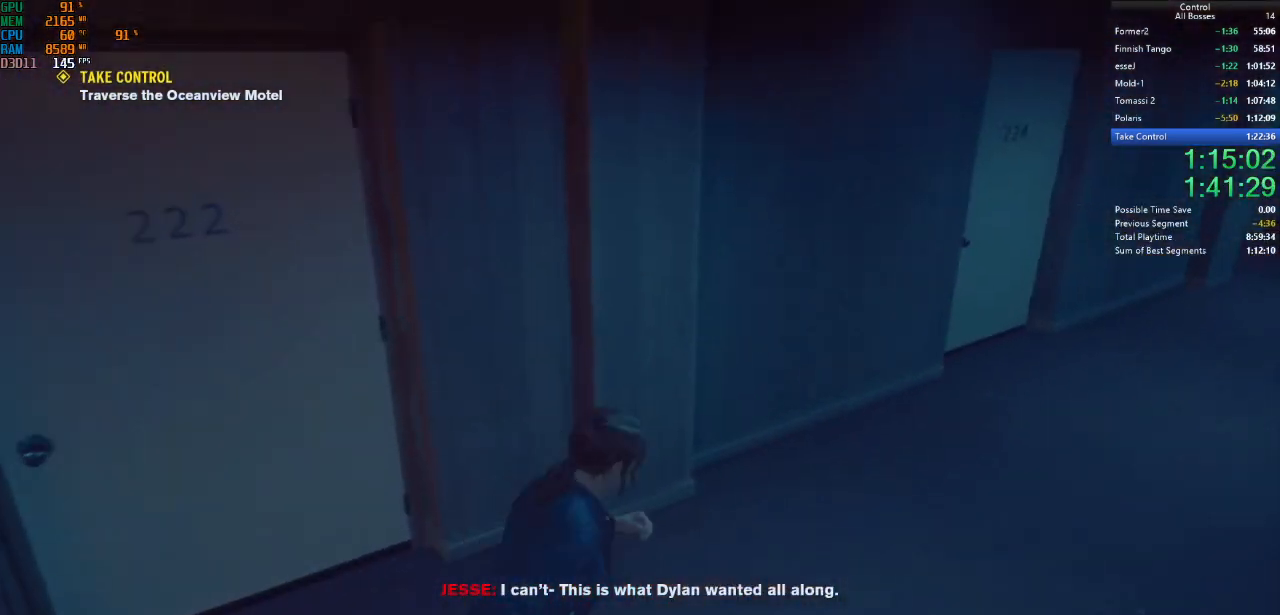
{"keys": ["d", "w"], "mouse": [], "events": []}
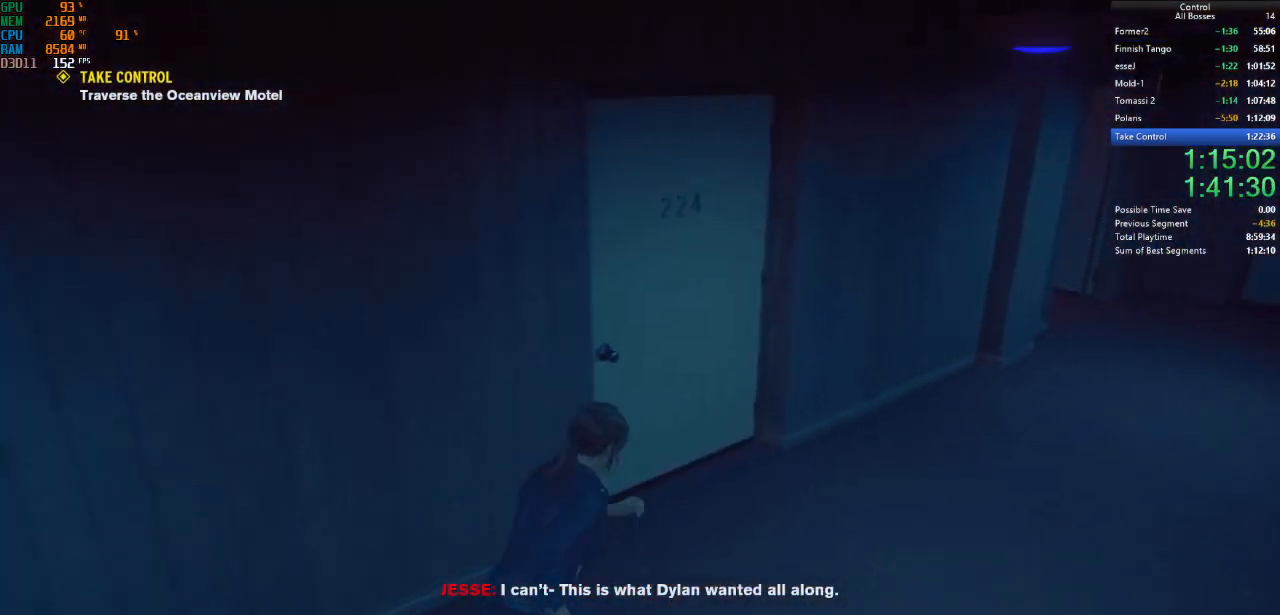
{"keys": ["d", "w"], "mouse": [], "events": []}
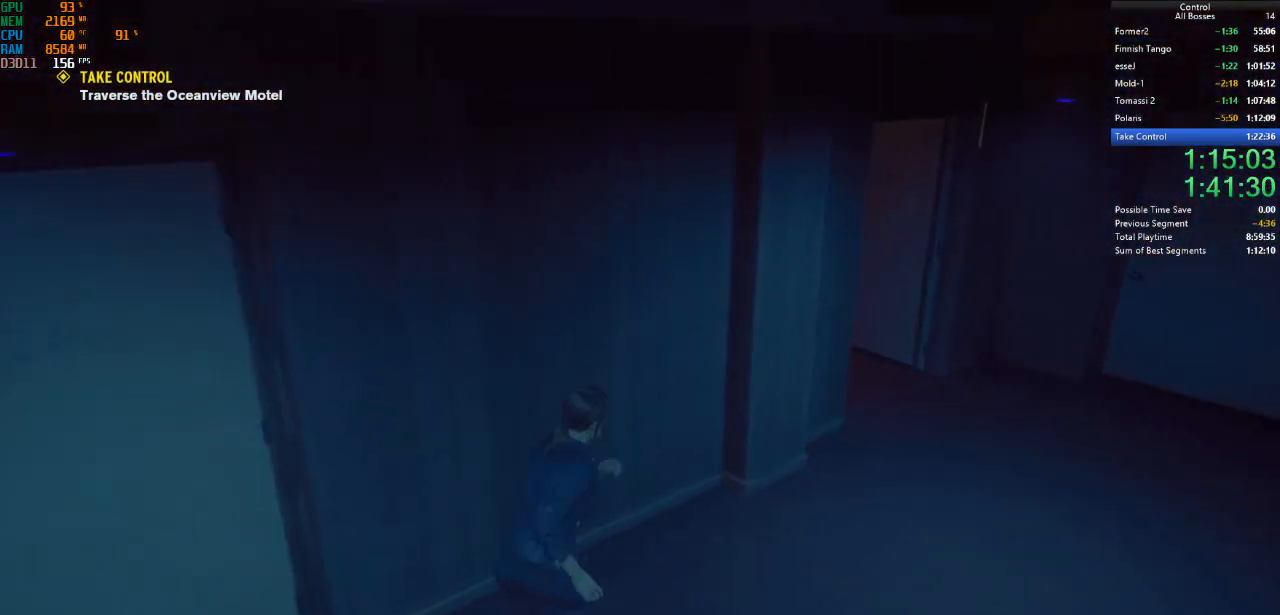
{"keys": ["w"], "mouse": [], "events": [[334, "d", "up"]]}
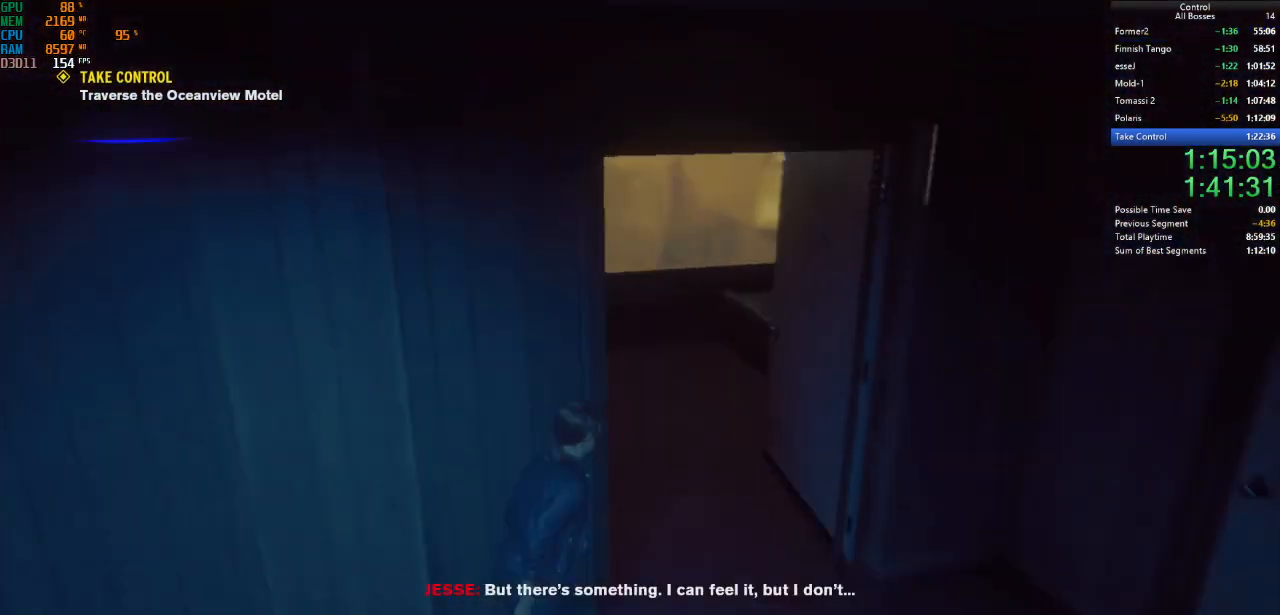
{"keys": ["w"], "mouse": [], "events": []}
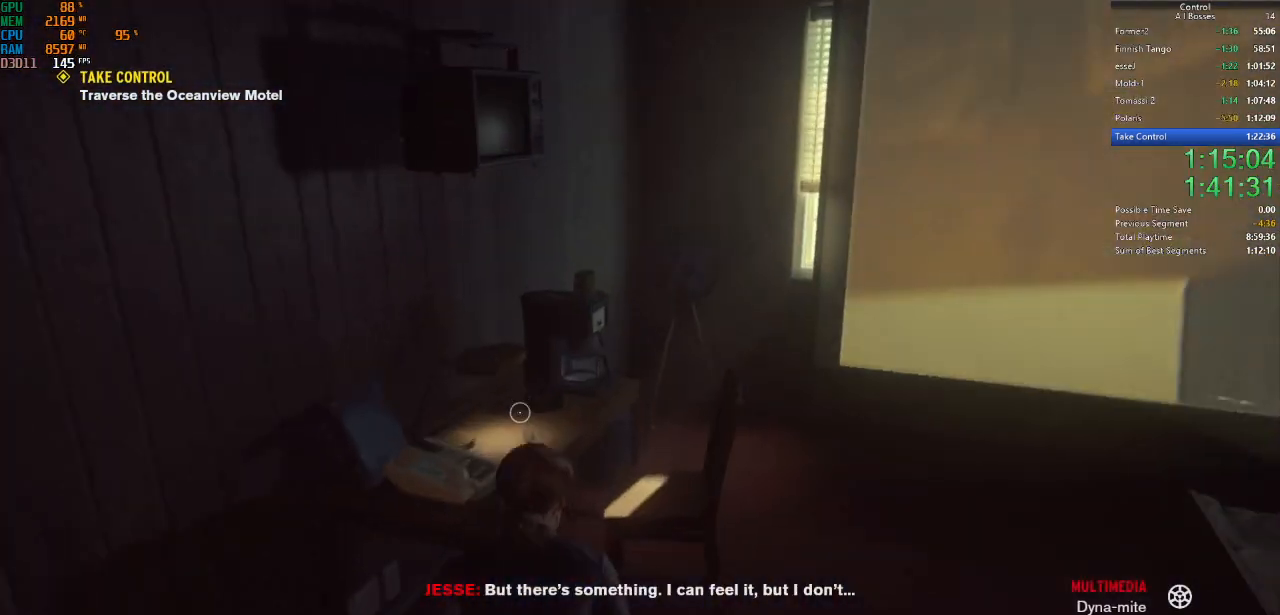
{"keys": ["f"], "mouse": [], "events": [[34, "w", "up"], [100, "f", "down"]]}
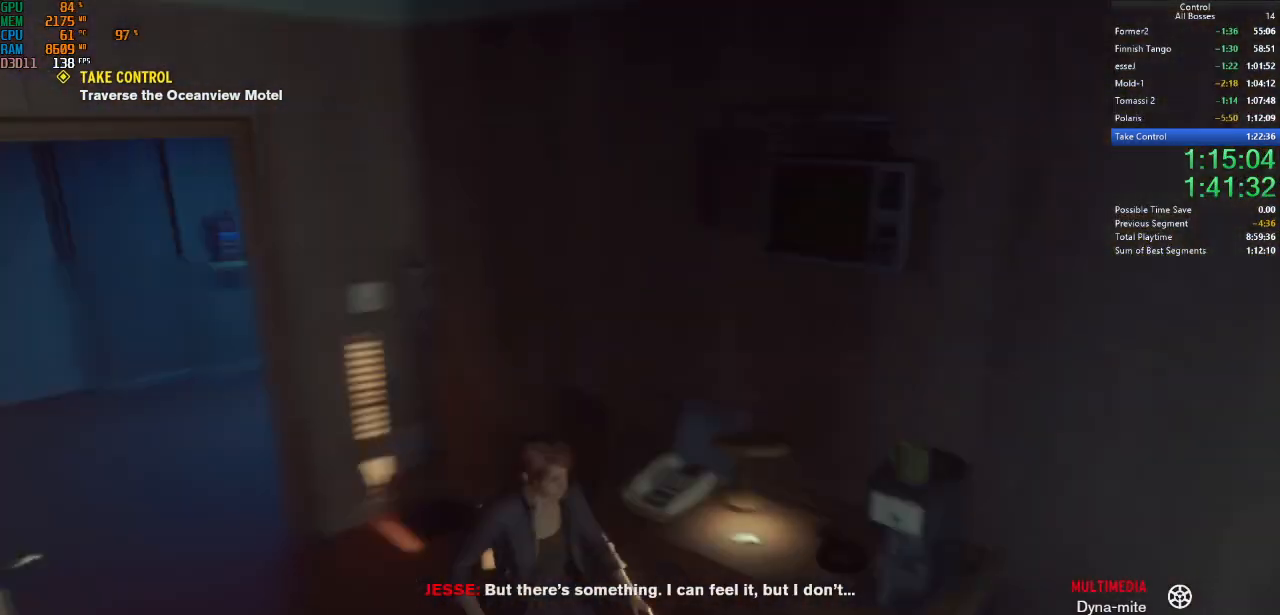
{"keys": ["w"], "mouse": [], "events": [[167, "w", "down"], [300, "f", "up"], [300, "shift", "down"], [434, "shift", "up"]]}
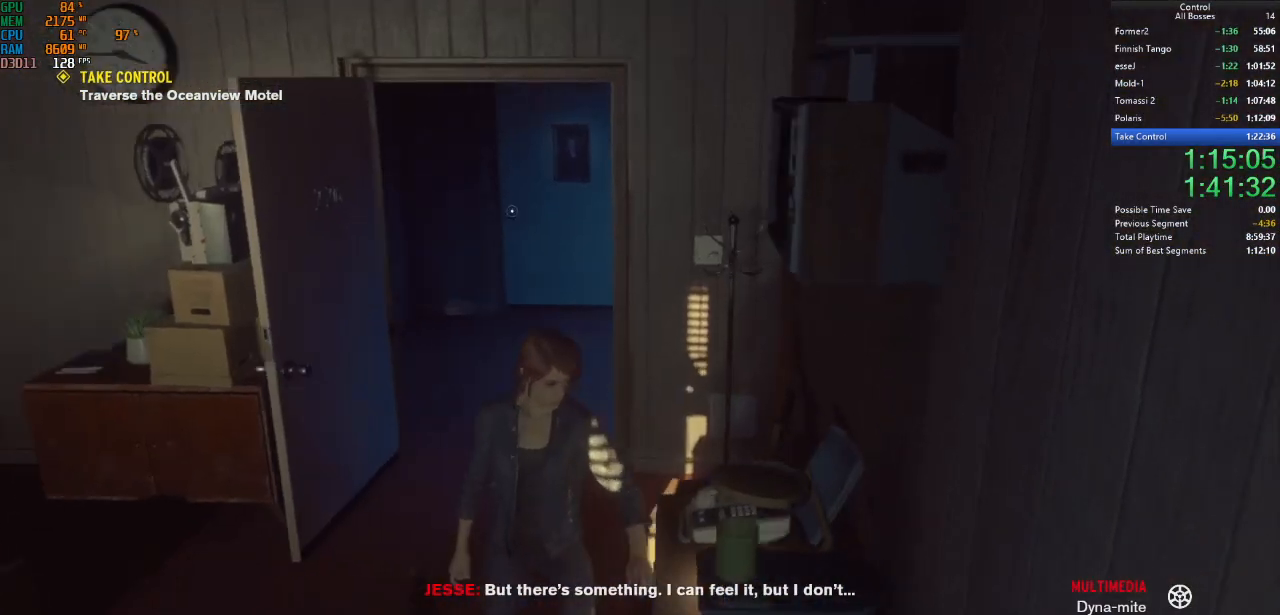
{"keys": ["shift", "w"], "mouse": [], "events": [[34, "shift", "down"], [134, "shift", "up"], [234, "shift", "down"], [367, "shift", "up"], [400, "shift", "down"]]}
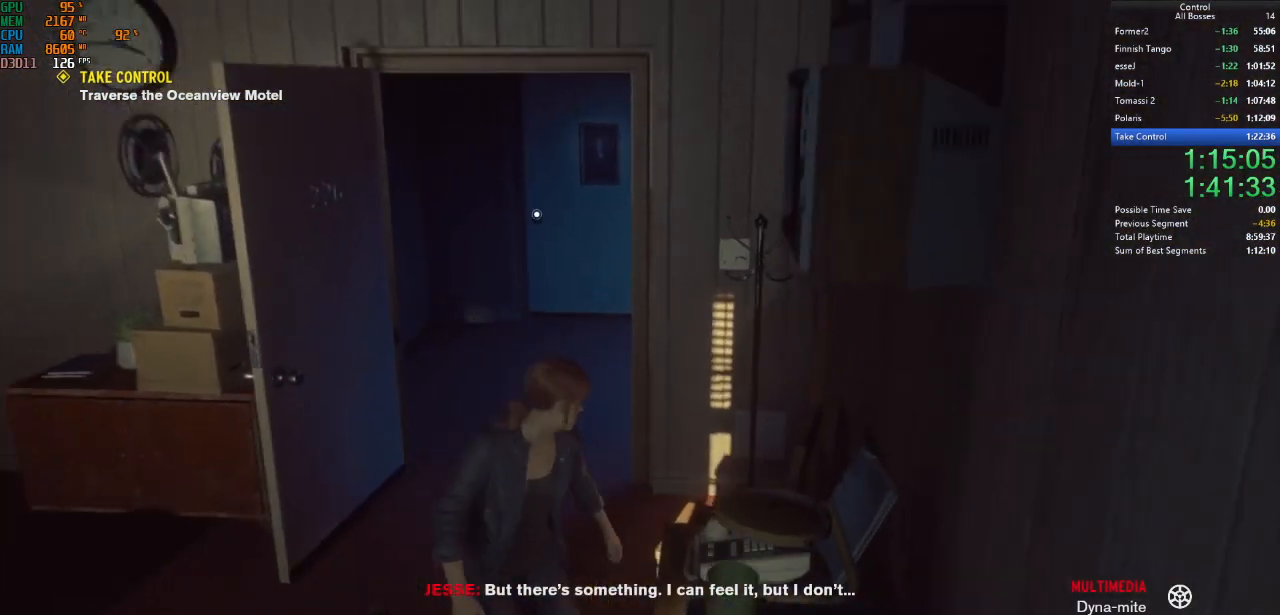
{"keys": ["w"], "mouse": [], "events": [[67, "shift", "up"], [100, "shift", "down"], [234, "shift", "up"], [334, "shift", "down"], [467, "shift", "up"]]}
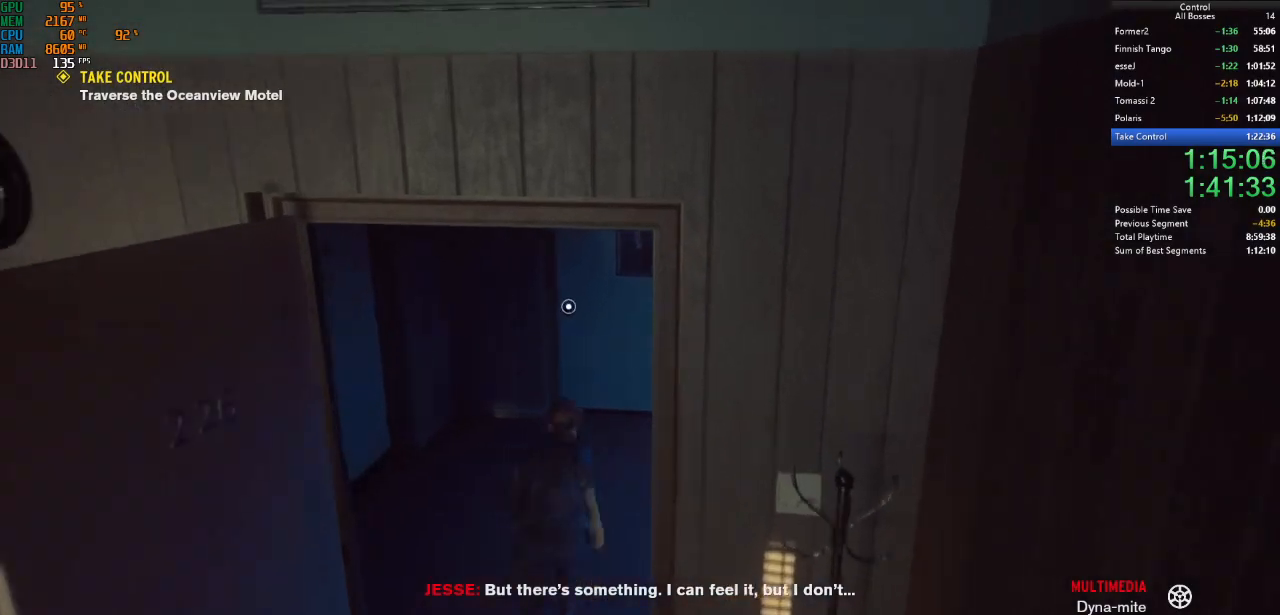
{"keys": ["f"], "mouse": [], "events": [[334, "w", "up"], [434, "f", "down"]]}
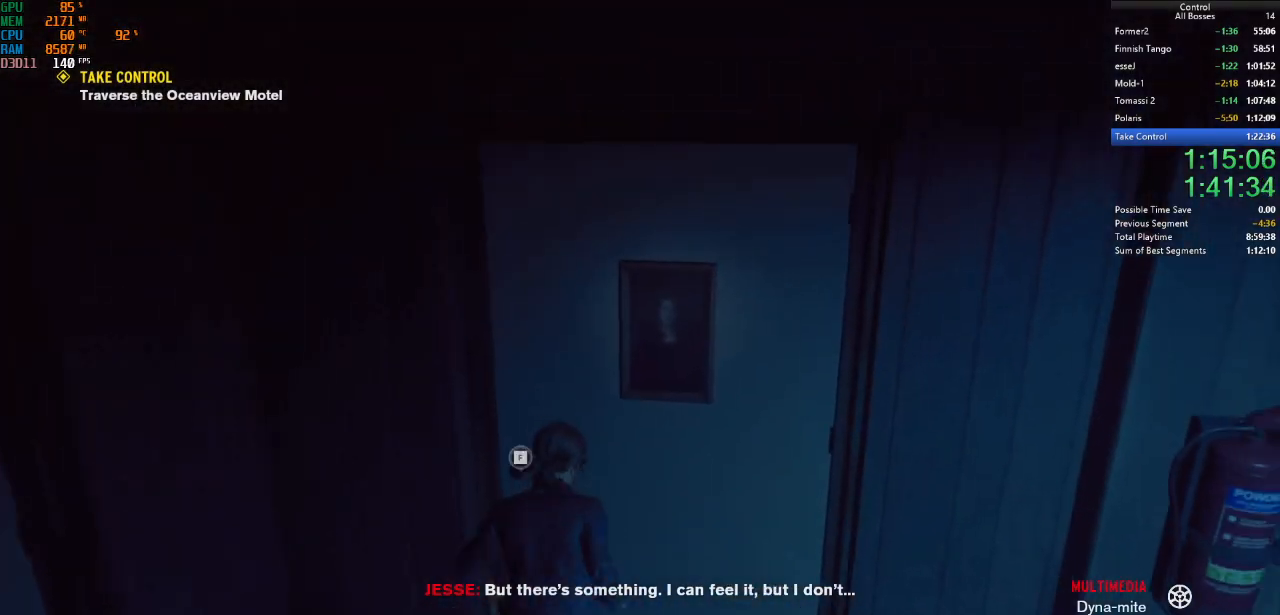
{"keys": ["shift", "w"], "mouse": [], "events": [[367, "w", "down"], [467, "f", "up"], [467, "shift", "down"]]}
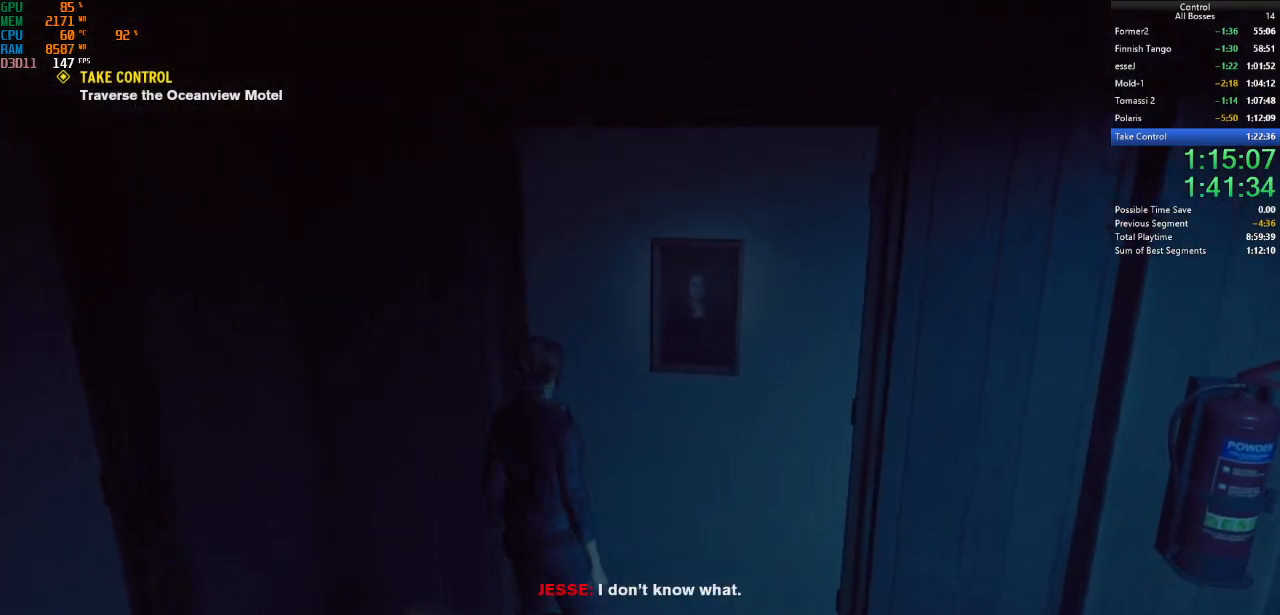
{"keys": ["w"], "mouse": [], "events": [[100, "shift", "up"], [134, "shift", "down"], [267, "shift", "up"], [367, "shift", "down"], [467, "shift", "up"]]}
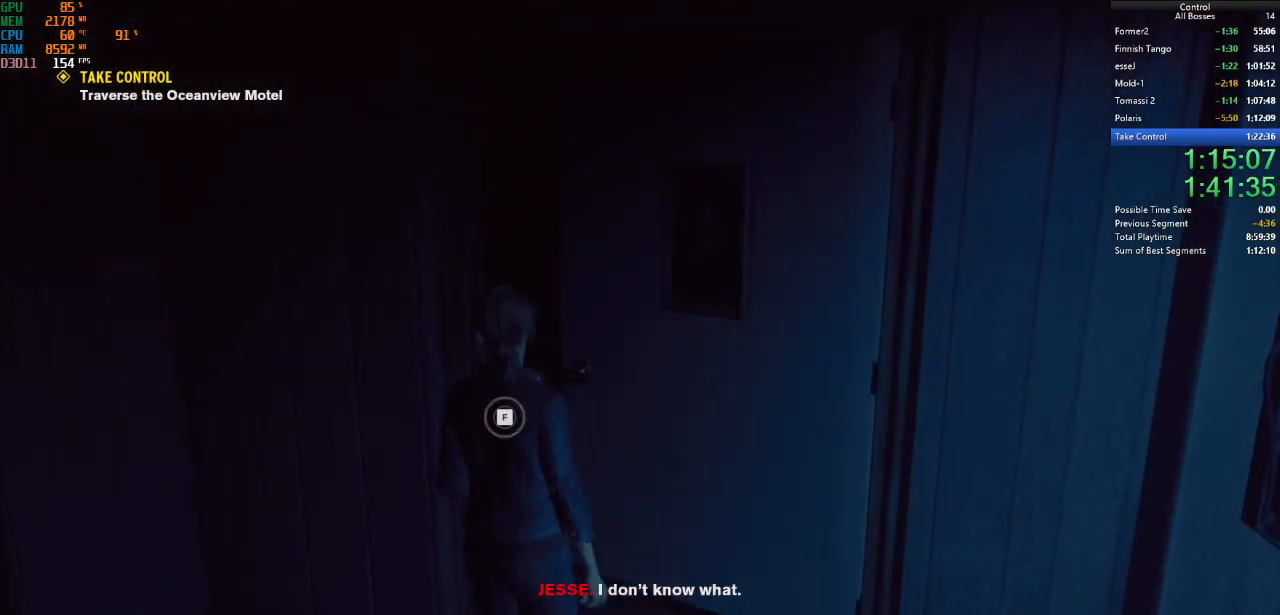
{"keys": ["space", "w"], "mouse": [], "events": [[67, "shift", "down"], [200, "shift", "up"], [267, "shift", "down"], [400, "shift", "up"], [434, "space", "down"]]}
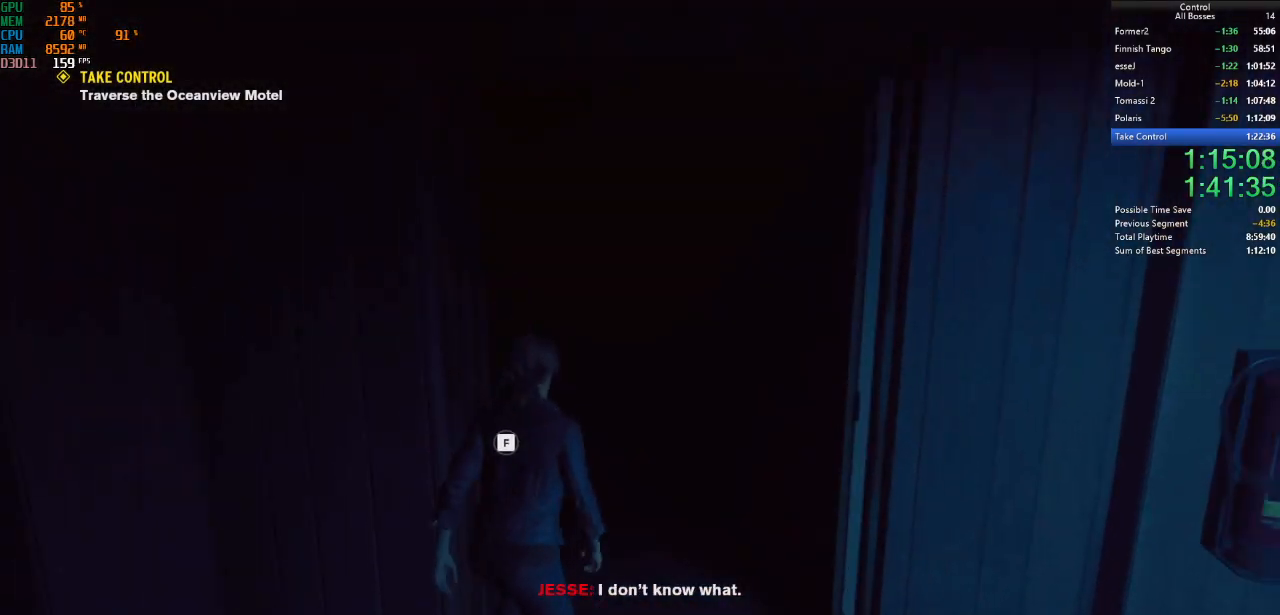
{"keys": ["shift", "w"], "mouse": [], "events": [[134, "space", "up"], [234, "space", "down"], [300, "space", "up"], [467, "shift", "down"]]}
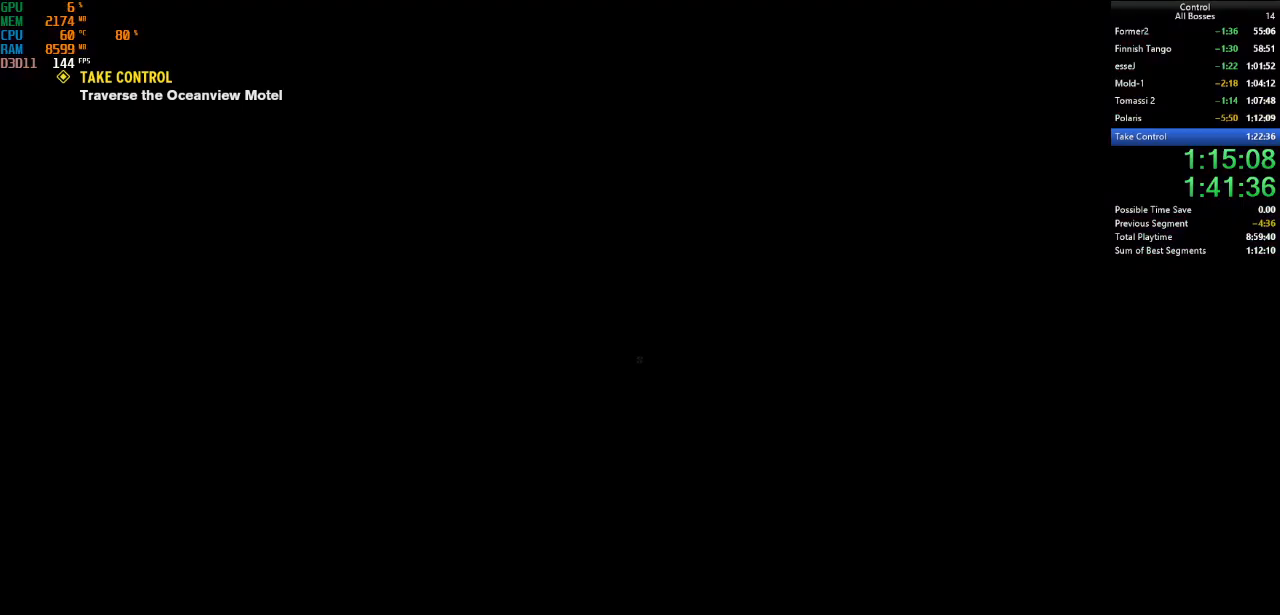
{"keys": ["ctrl", "w"], "mouse": [], "events": [[100, "shift", "up"], [134, "shift", "down"], [267, "shift", "up"], [434, "ctrl", "down"]]}
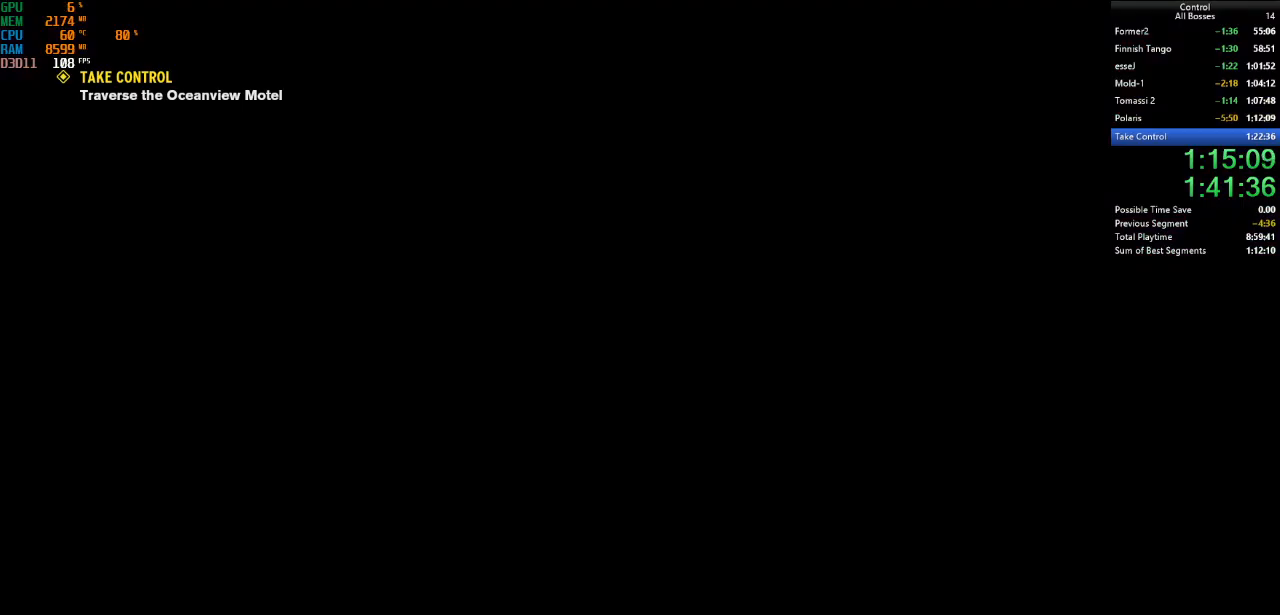
{"keys": ["w"], "mouse": [], "events": [[100, "ctrl", "up"], [300, "ctrl", "down"], [434, "ctrl", "up"]]}
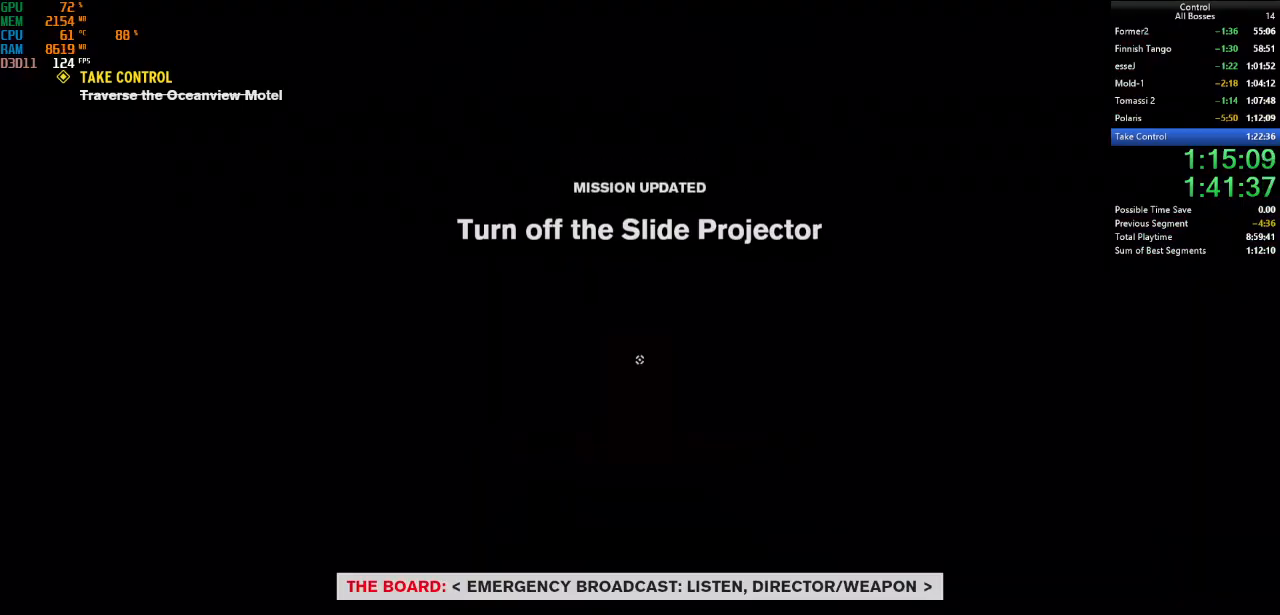
{"keys": ["w"], "mouse": [], "events": [[34, "ctrl", "down"], [167, "ctrl", "up"]]}
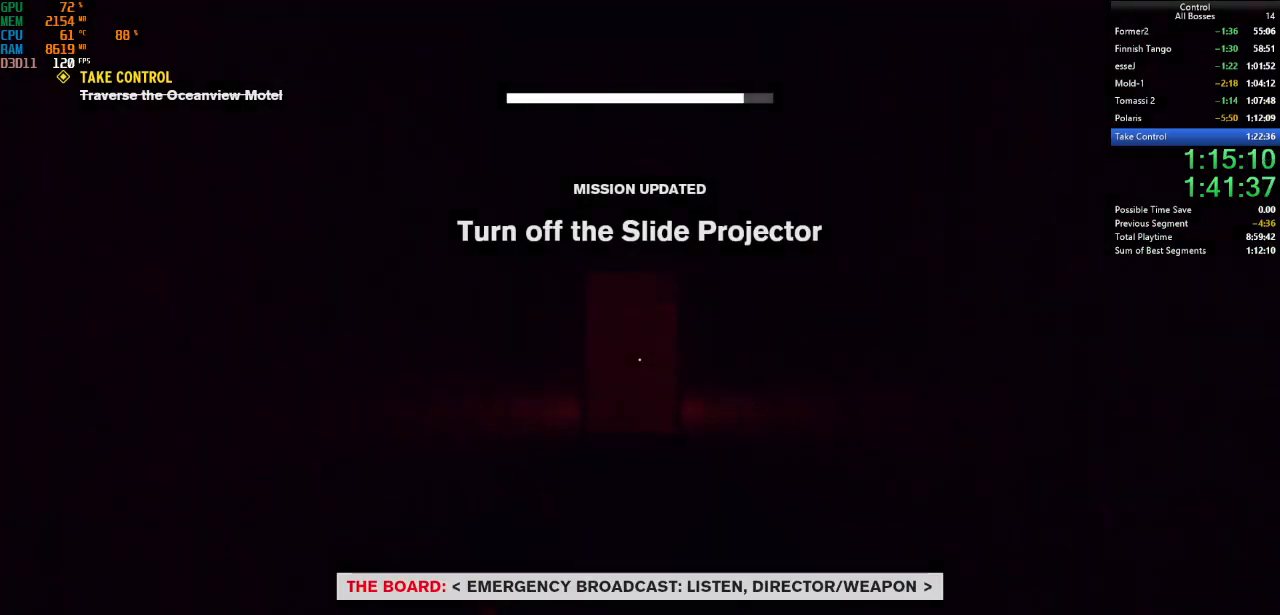
{"keys": ["ctrl", "w"], "mouse": [], "events": [[100, "ctrl", "down"], [267, "ctrl", "up"], [367, "ctrl", "down"]]}
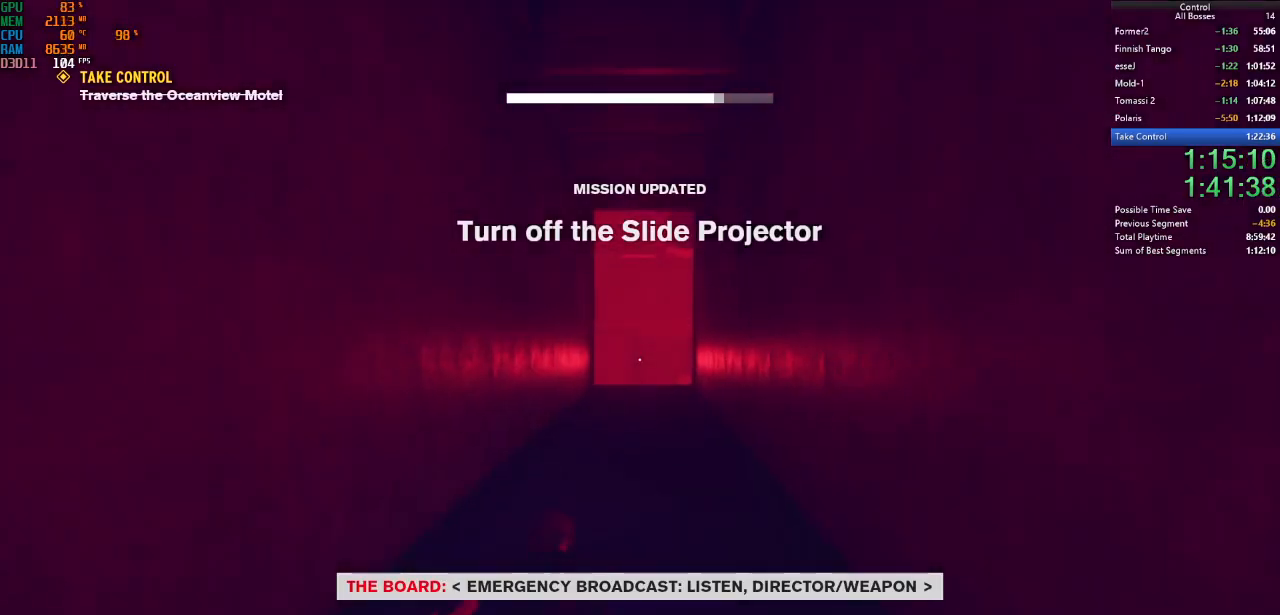
{"keys": ["w"], "mouse": [], "events": [[34, "ctrl", "up"]]}
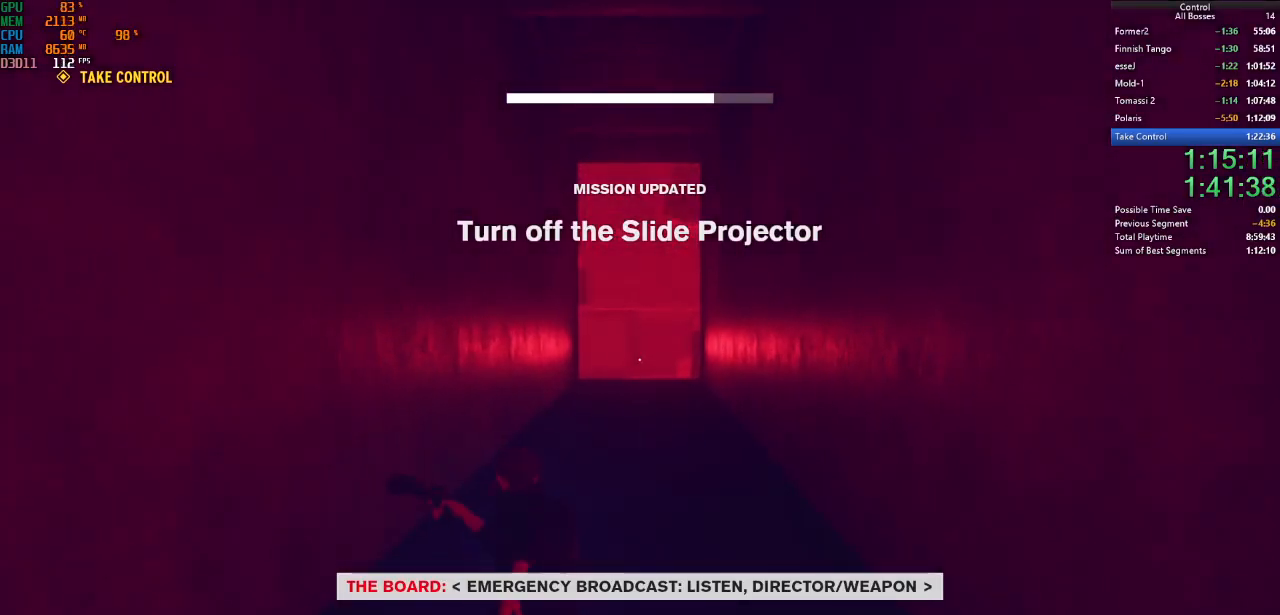
{"keys": ["w"], "mouse": [], "events": [[34, "ctrl", "down"], [234, "ctrl", "up"]]}
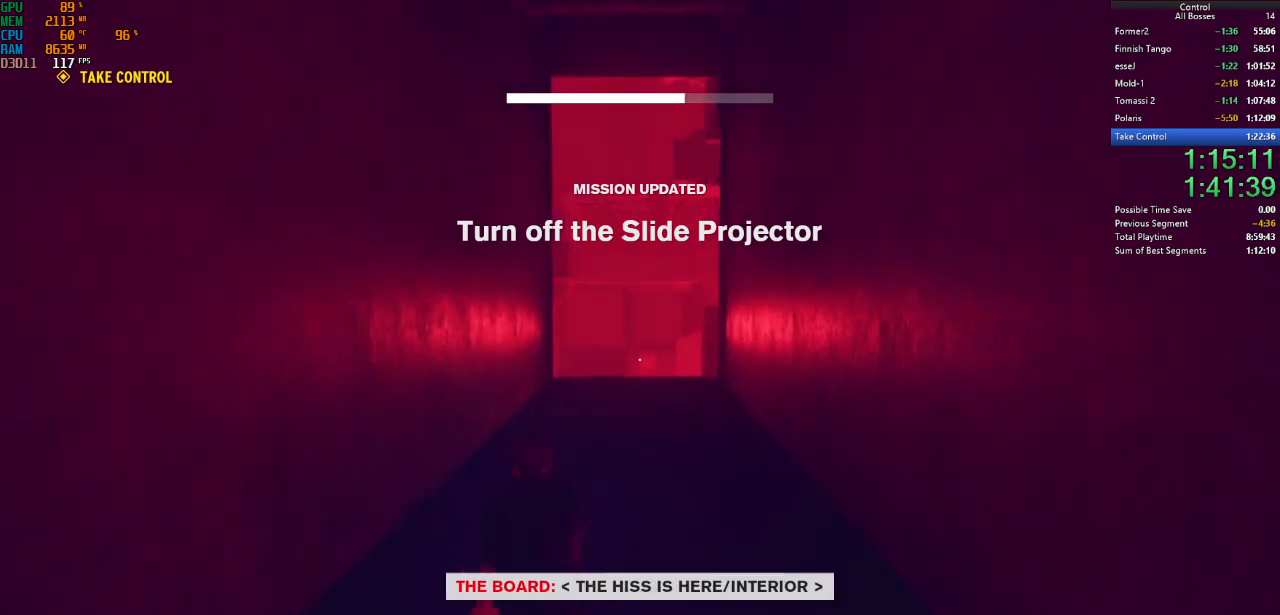
{"keys": ["shift", "w"], "mouse": [], "events": [[200, "ctrl", "down"], [367, "ctrl", "up"], [500, "shift", "down"]]}
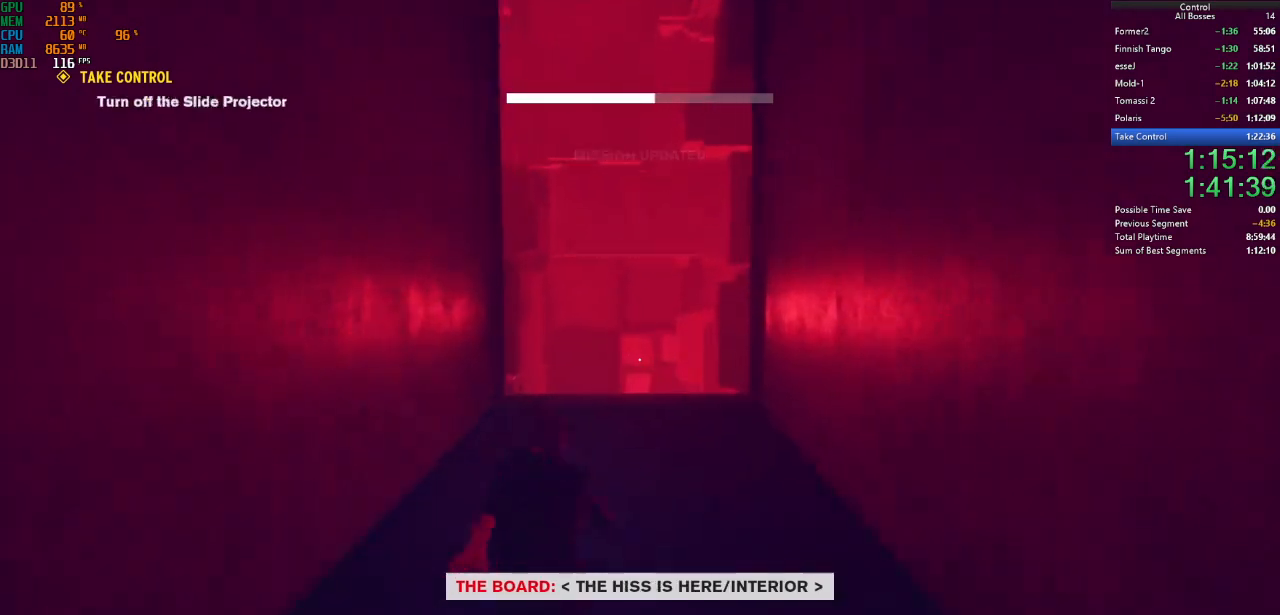
{"keys": ["shift", "w"], "mouse": [], "events": [[167, "shift", "up"], [200, "shift", "down"], [334, "shift", "up"], [400, "shift", "down"]]}
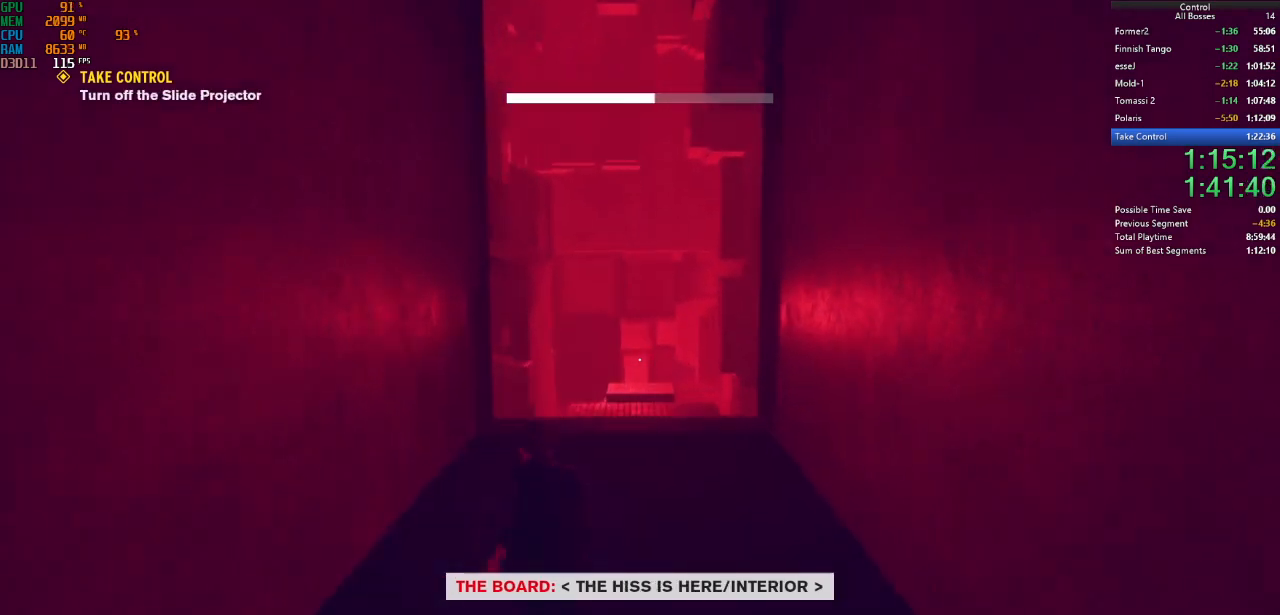
{"keys": ["w"], "mouse": [], "events": [[34, "shift", "up"], [100, "shift", "down"], [234, "shift", "up"]]}
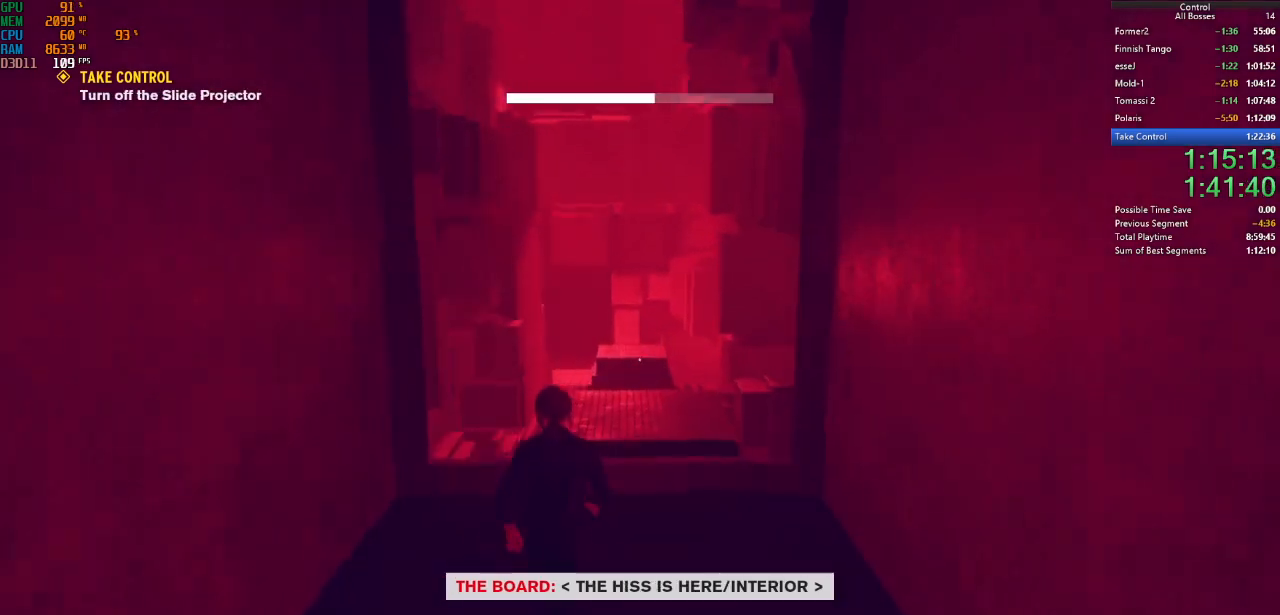
{"keys": ["ctrl", "w"], "mouse": [], "events": [[334, "ctrl", "down"]]}
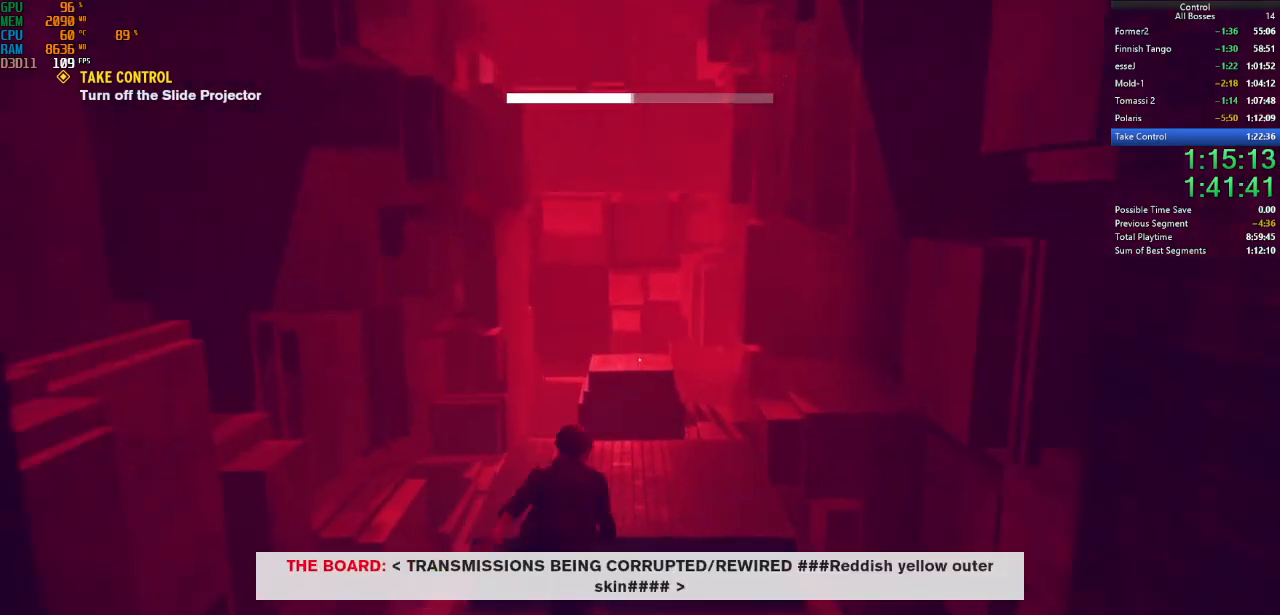
{"keys": ["shift", "w"], "mouse": [], "events": [[34, "ctrl", "up"], [267, "shift", "down"], [400, "shift", "up"], [500, "shift", "down"]]}